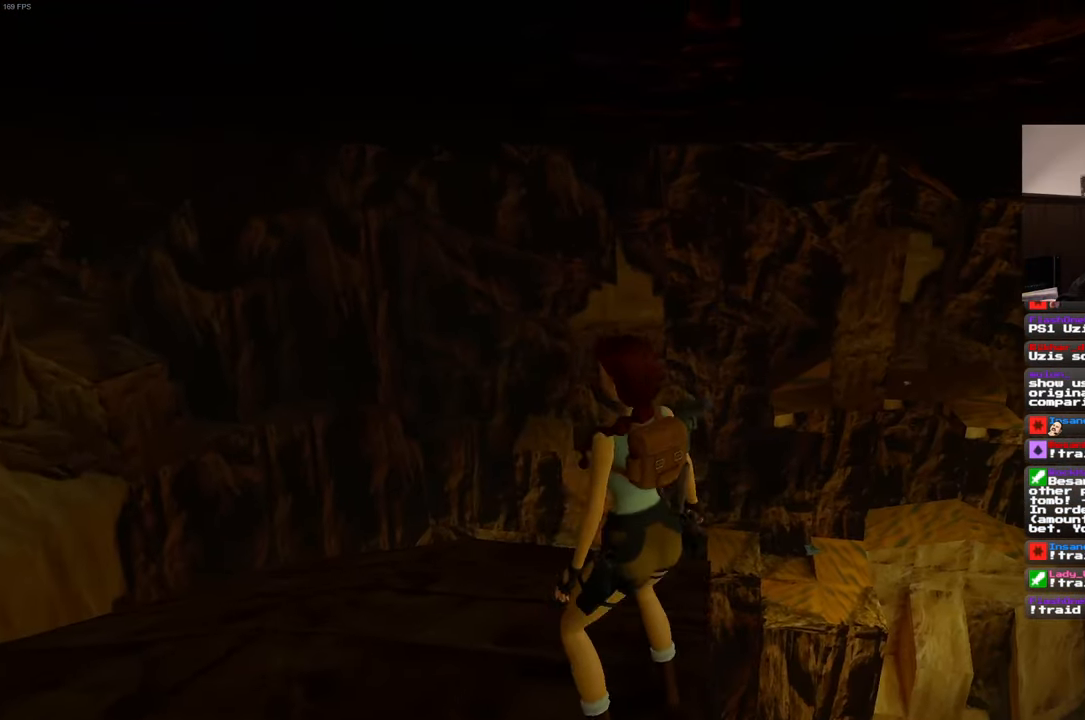
Gameplay with a controller (PlayStation layout); each line is a JSON object with the inputs held at the frame after it (dt_ms = milliseconds from this image to that frame). "events" lists button and stick changes between this image and that frame as [ms after this image, input, new state], when the widget could be followed in between. Not read: L3 R3 START.
{"dt_ms": 500, "buttons": ["R1"], "left_stick": "up", "right_stick": "center", "events": [[50, "left_stick", "up"], [250, "R1", "down"]]}
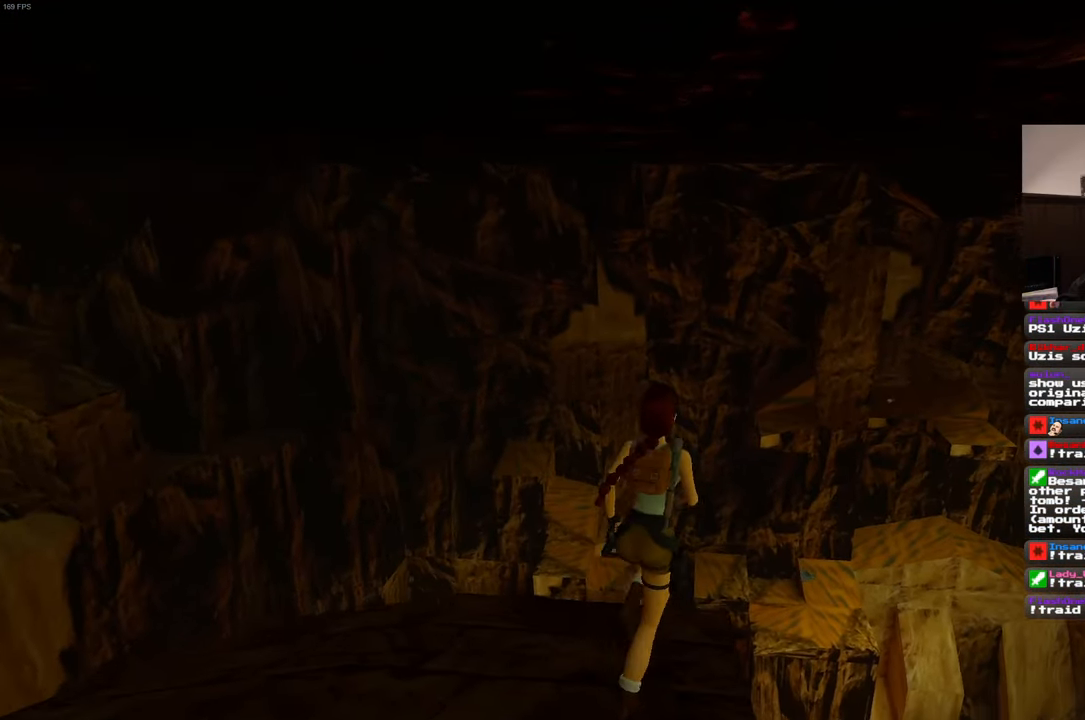
{"dt_ms": 500, "buttons": ["R1"], "left_stick": "up", "right_stick": "center", "events": [[250, "right_stick", "down-right"], [450, "right_stick", "center"]]}
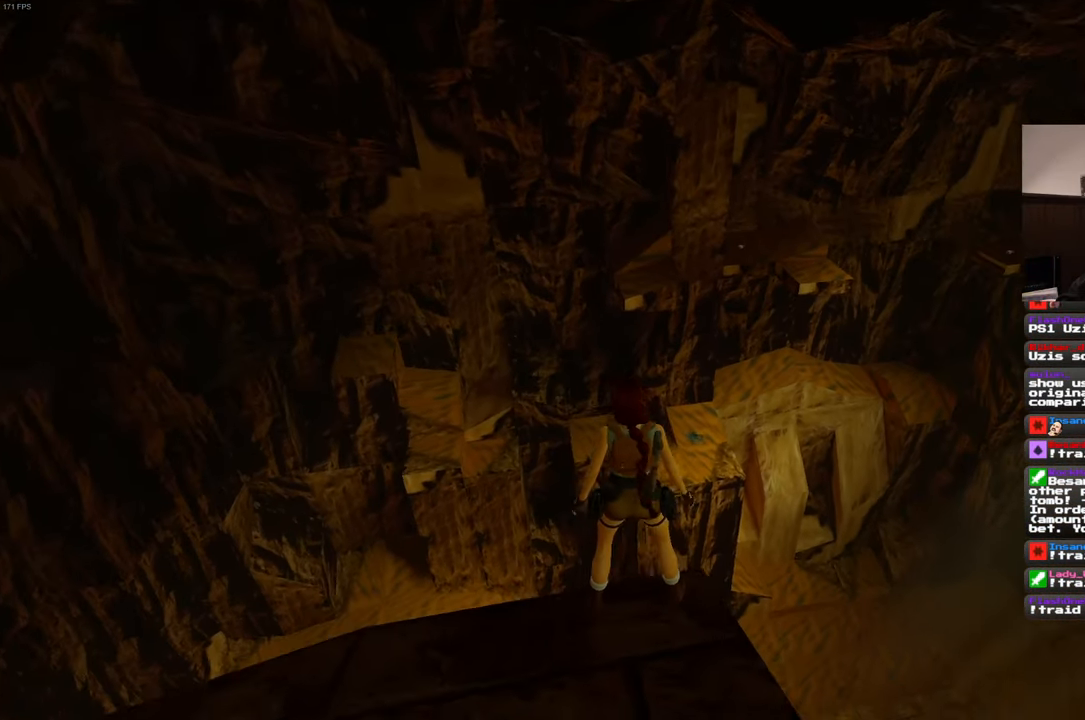
{"dt_ms": 500, "buttons": ["R1"], "left_stick": "up", "right_stick": "center", "events": [[150, "left_stick", "up-right"], [316, "left_stick", "up"]]}
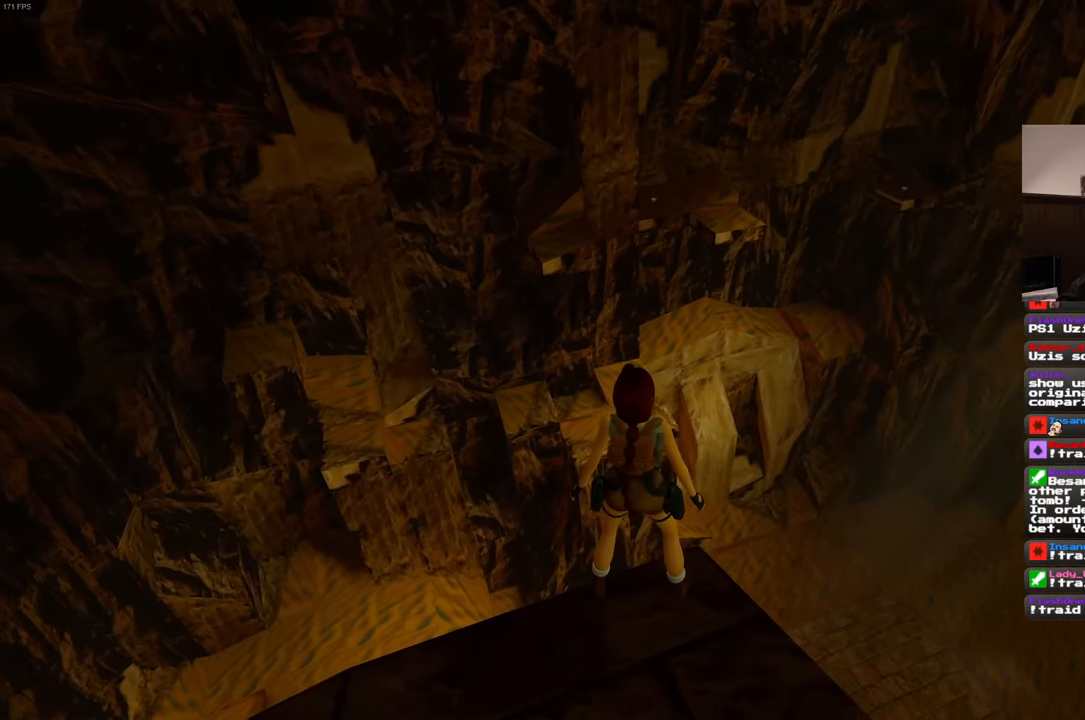
{"dt_ms": 500, "buttons": ["R1"], "left_stick": "up-right", "right_stick": "center", "events": [[100, "left_stick", "up-right"]]}
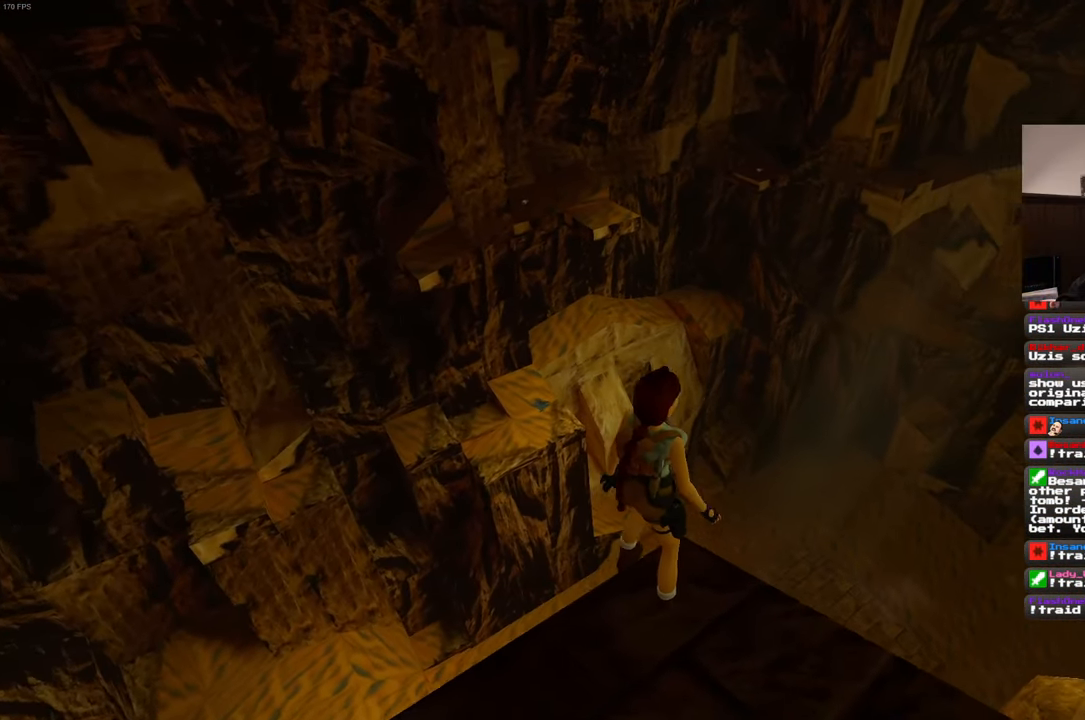
{"dt_ms": 500, "buttons": ["R1"], "left_stick": "up", "right_stick": "center", "events": [[200, "left_stick", "up"]]}
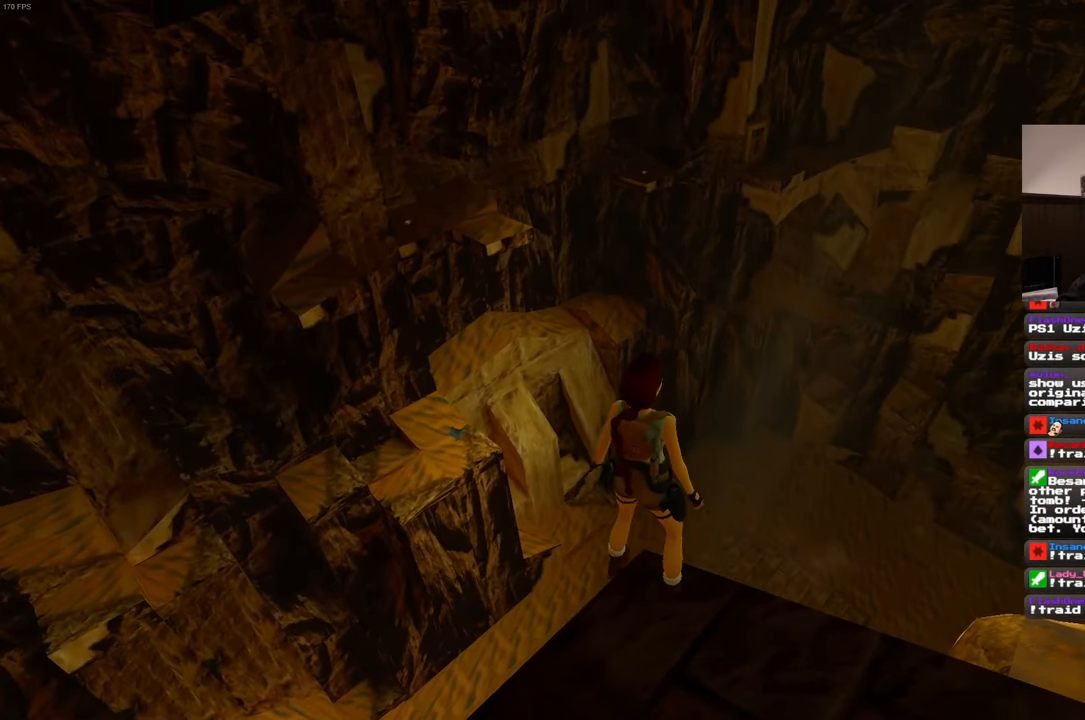
{"dt_ms": 500, "buttons": ["R1"], "left_stick": "center", "right_stick": "left", "events": [[233, "left_stick", "center"], [400, "right_stick", "left"]]}
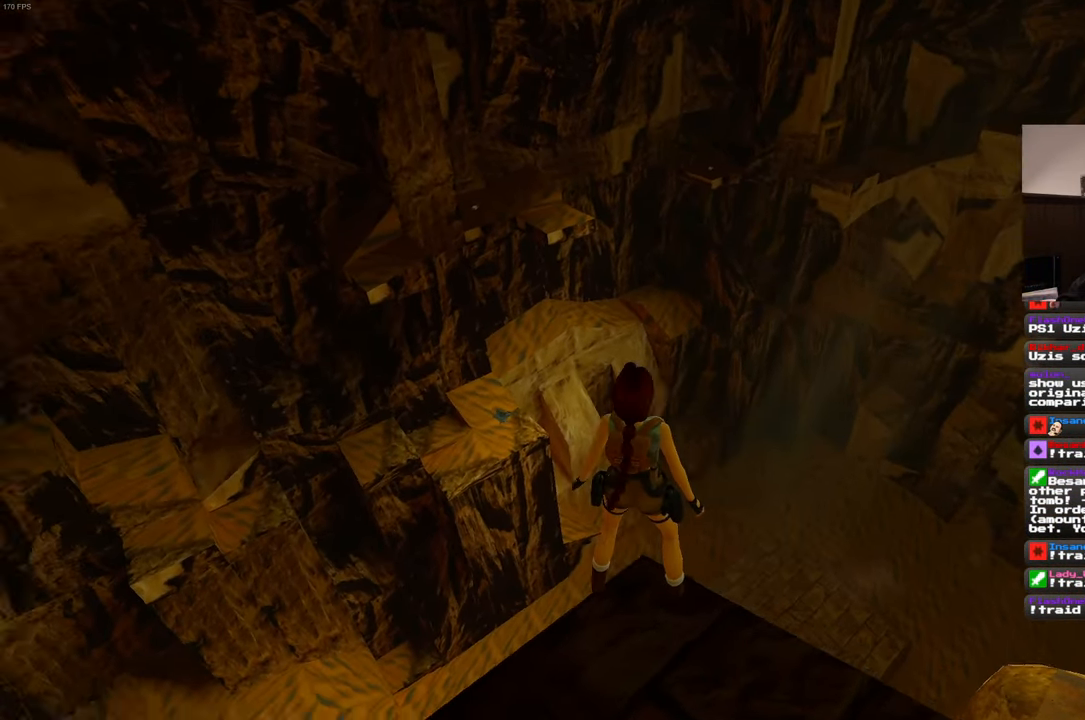
{"dt_ms": 500, "buttons": ["R1"], "left_stick": "center", "right_stick": "center", "events": [[133, "right_stick", "center"]]}
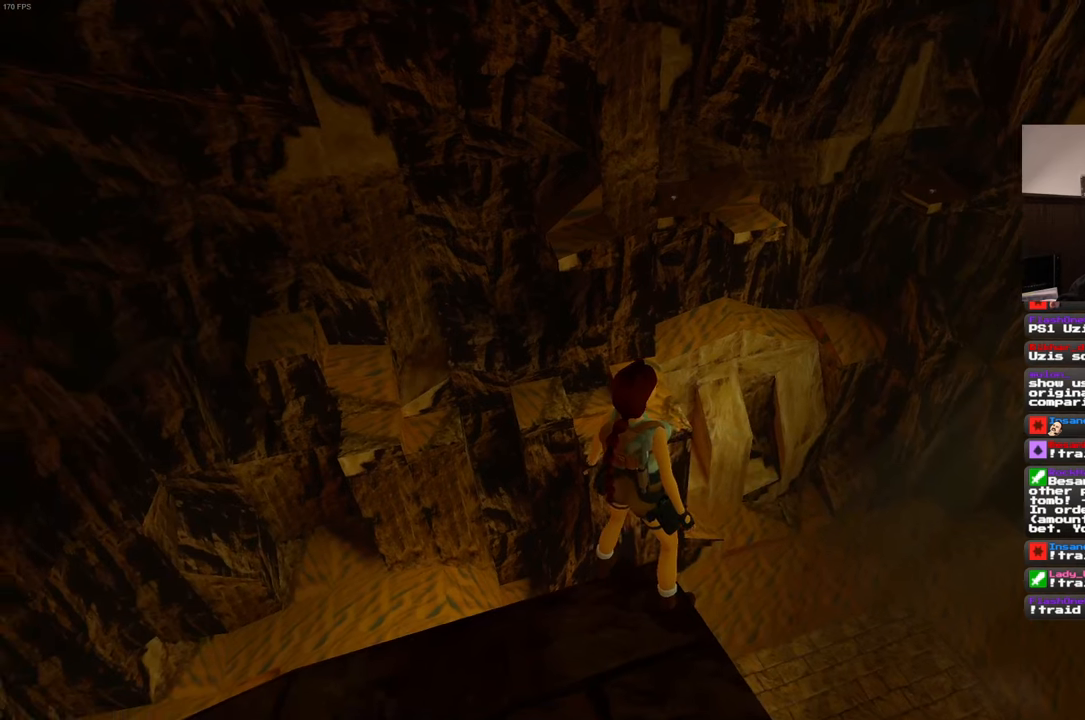
{"dt_ms": 500, "buttons": ["R1"], "left_stick": "center", "right_stick": "center", "events": []}
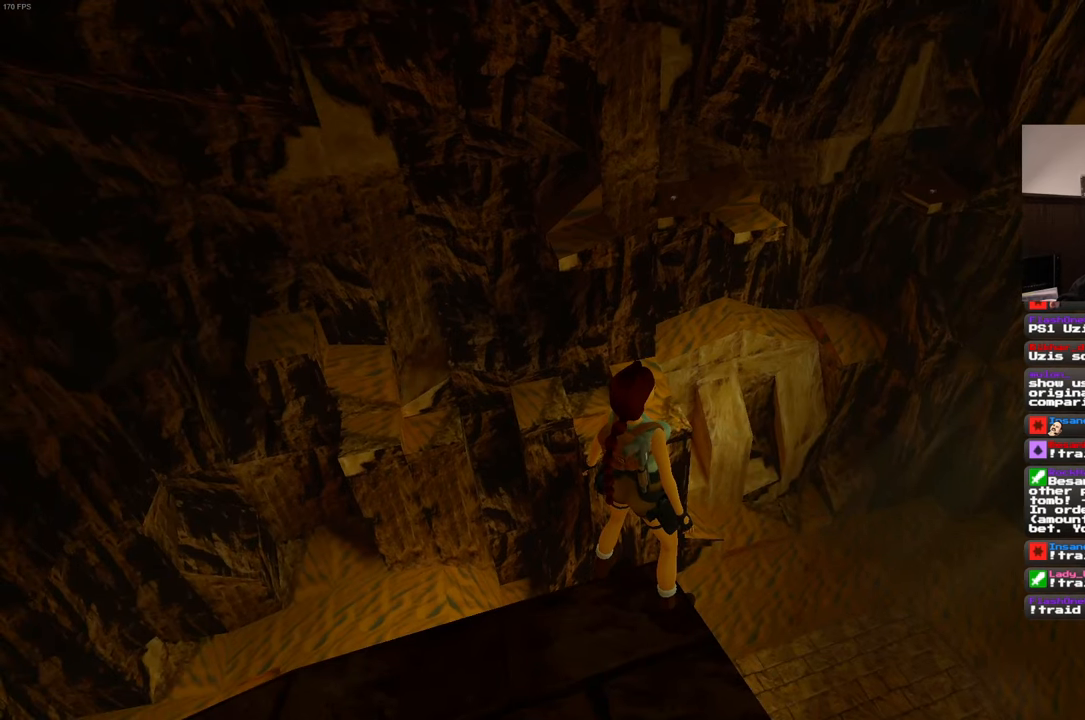
{"dt_ms": 500, "buttons": ["R1"], "left_stick": "center", "right_stick": "center", "events": []}
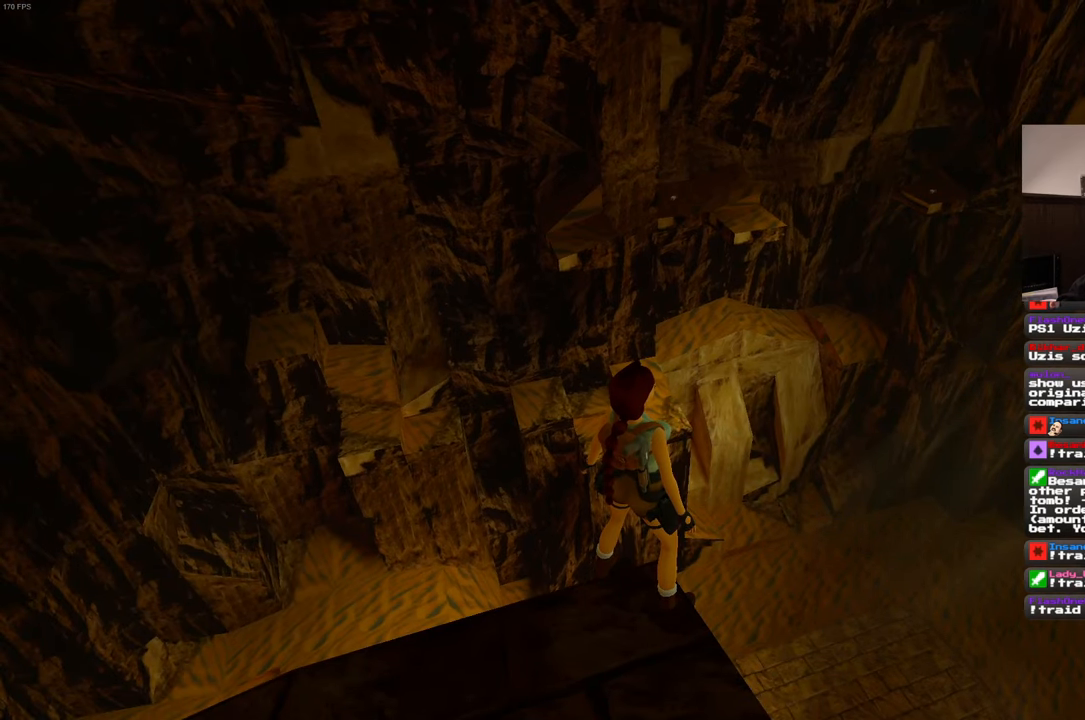
{"dt_ms": 500, "buttons": [], "left_stick": "center", "right_stick": "center", "events": [[17, "R1", "up"]]}
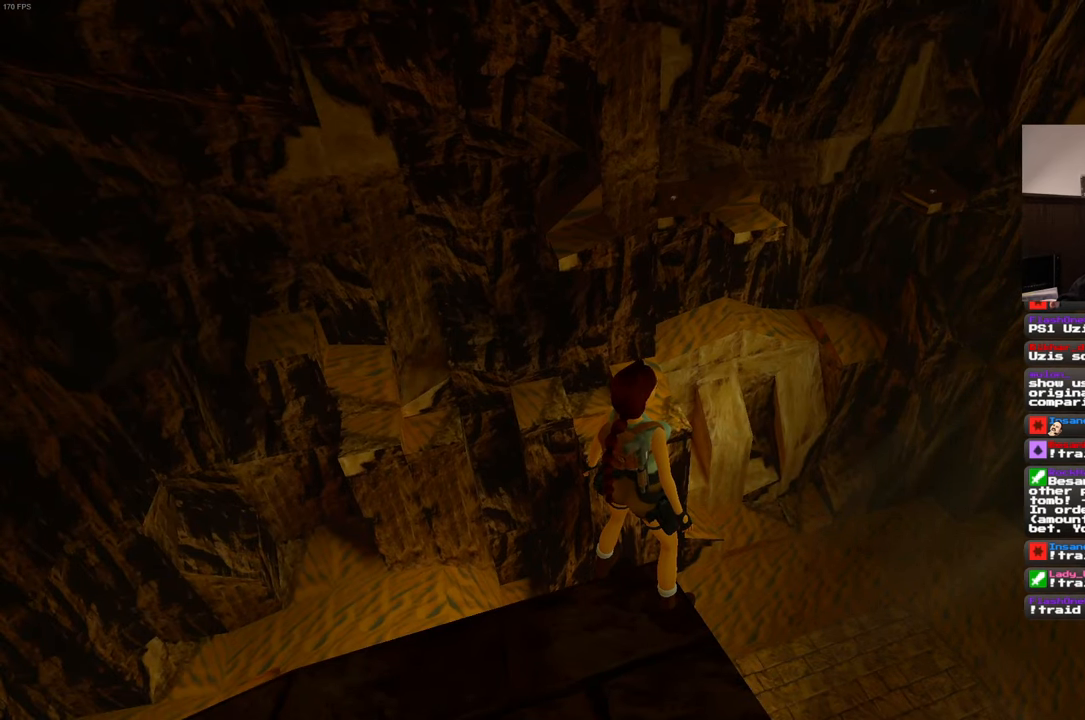
{"dt_ms": 500, "buttons": [], "left_stick": "down", "right_stick": "center", "events": [[483, "left_stick", "down"]]}
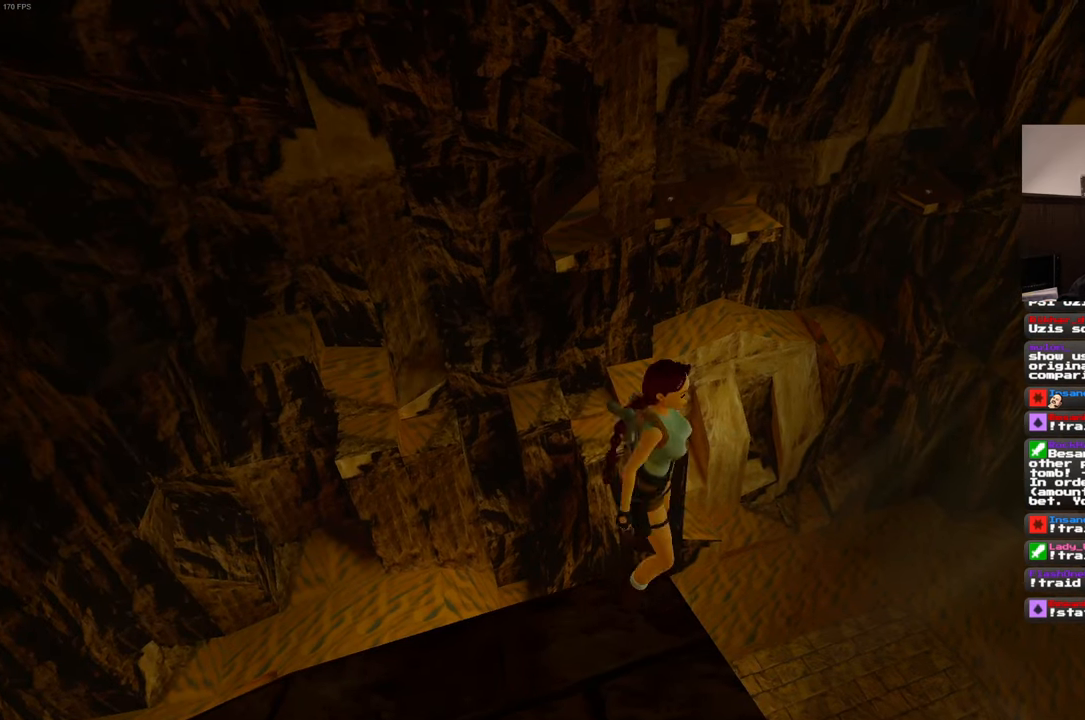
{"dt_ms": 500, "buttons": [], "left_stick": "down-left", "right_stick": "center", "events": [[200, "left_stick", "down-left"]]}
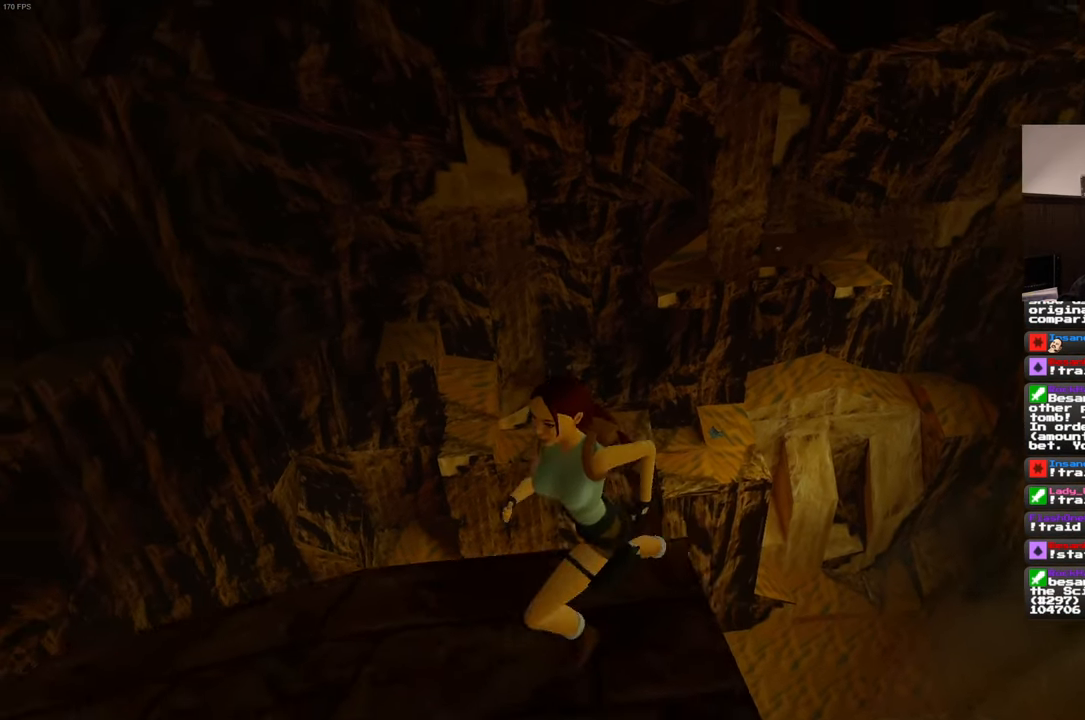
{"dt_ms": 500, "buttons": [], "left_stick": "center", "right_stick": "center", "events": [[17, "left_stick", "down"], [233, "right_stick", "down-right"], [267, "left_stick", "center"], [350, "right_stick", "center"]]}
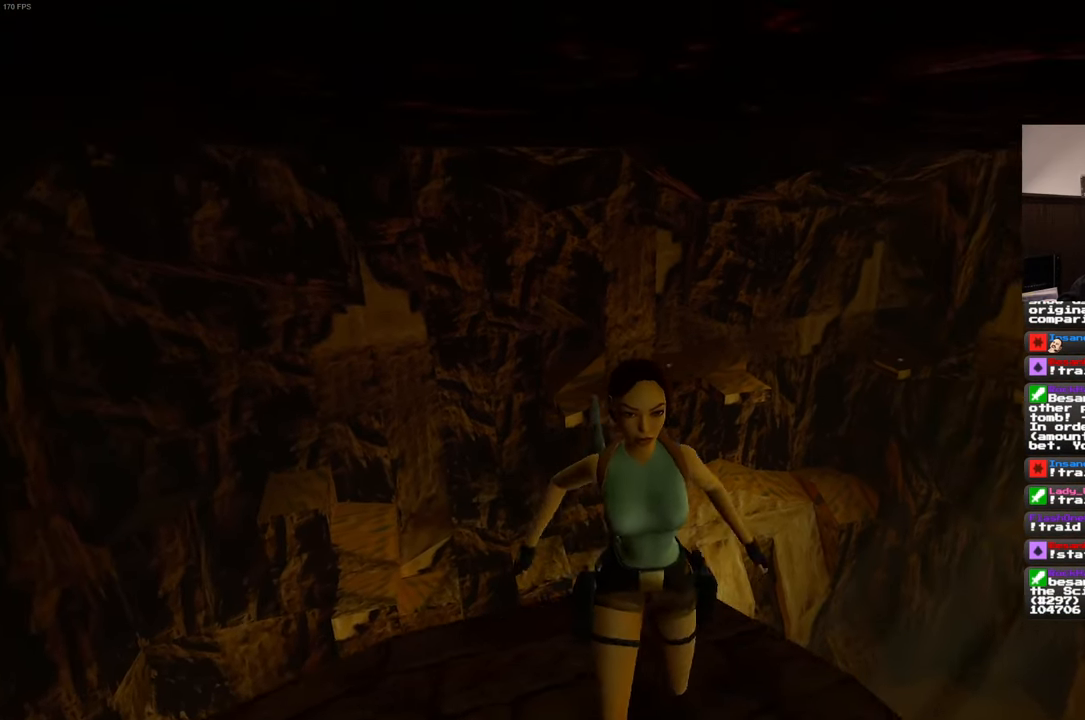
{"dt_ms": 500, "buttons": [], "left_stick": "up", "right_stick": "center", "events": [[117, "right_stick", "down"], [233, "right_stick", "center"], [383, "left_stick", "up"]]}
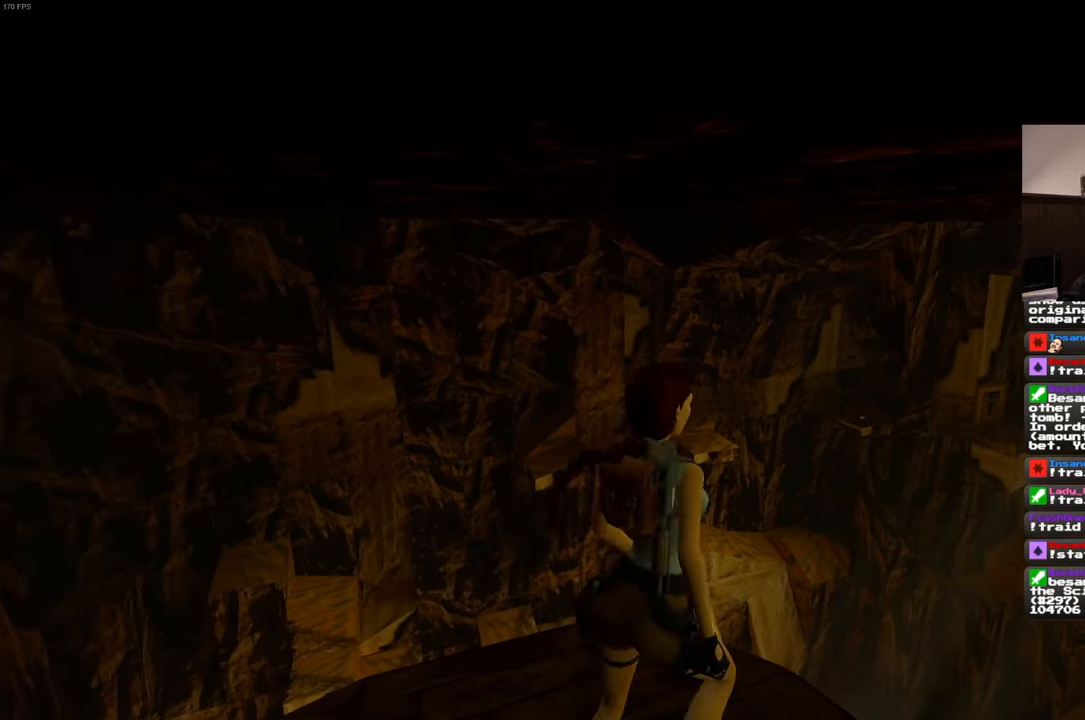
{"dt_ms": 500, "buttons": [], "left_stick": "up", "right_stick": "center", "events": []}
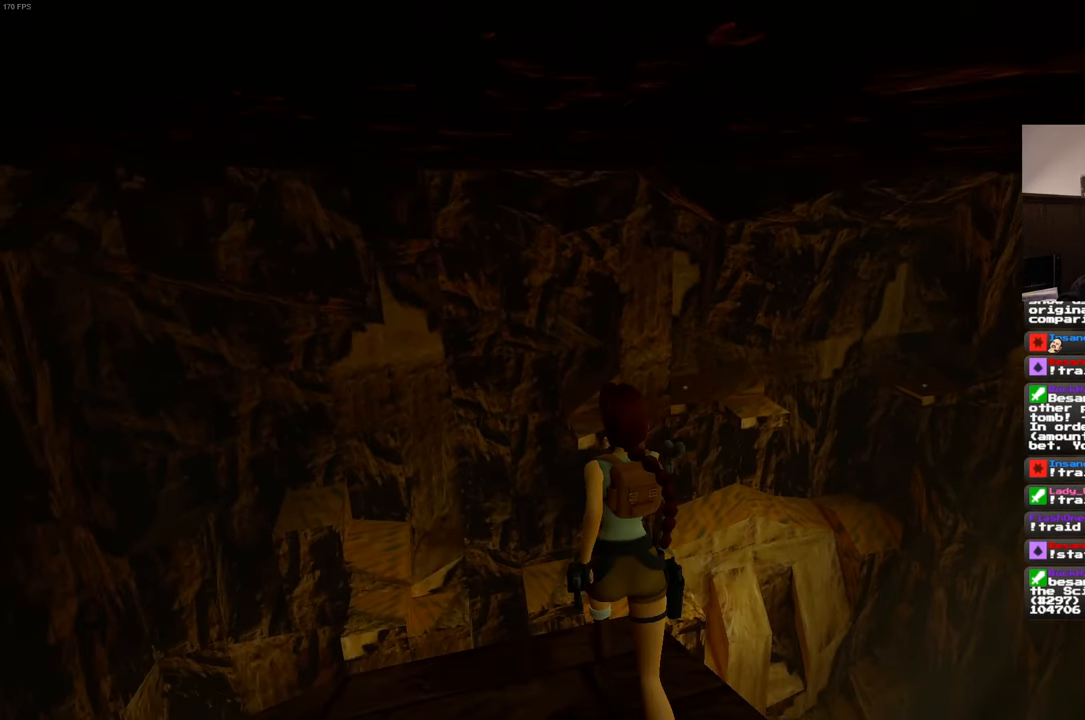
{"dt_ms": 500, "buttons": ["SQUARE"], "left_stick": "up", "right_stick": "center", "events": [[367, "SQUARE", "down"]]}
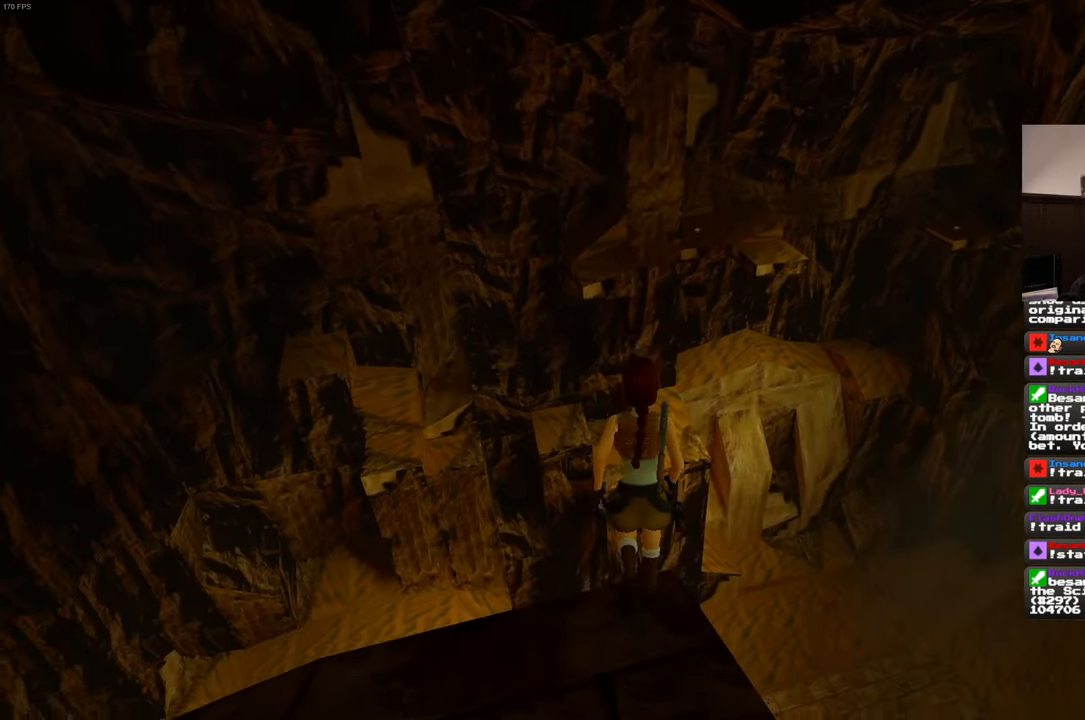
{"dt_ms": 500, "buttons": ["SQUARE"], "left_stick": "up", "right_stick": "center", "events": []}
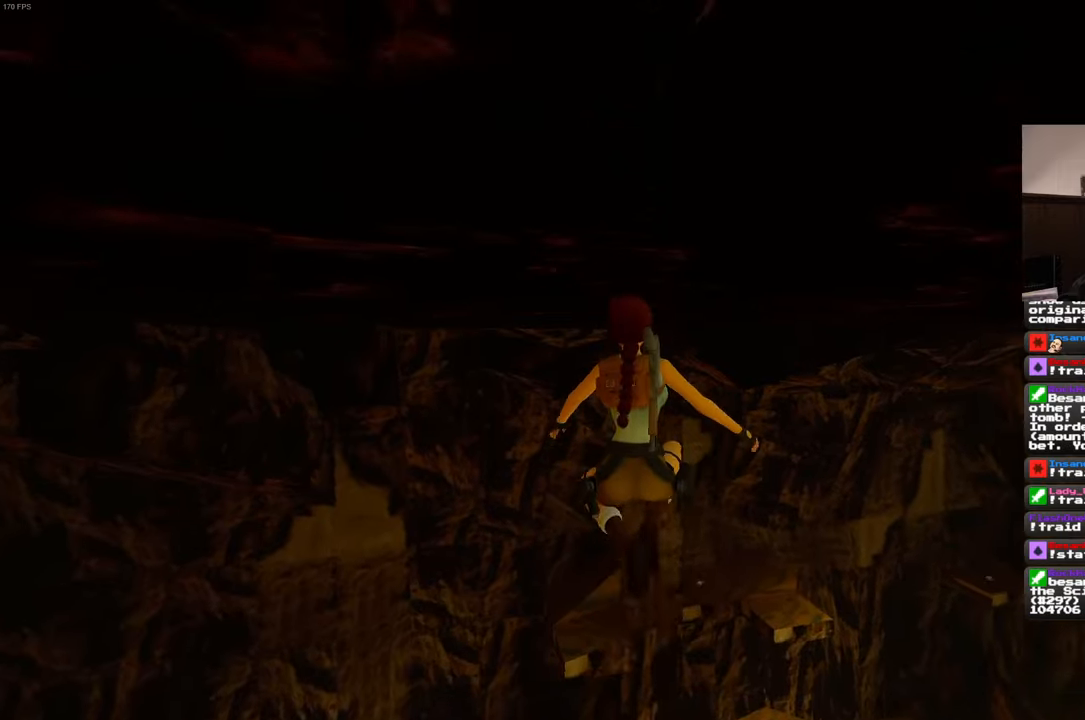
{"dt_ms": 500, "buttons": [], "left_stick": "up", "right_stick": "center", "events": [[367, "SQUARE", "up"]]}
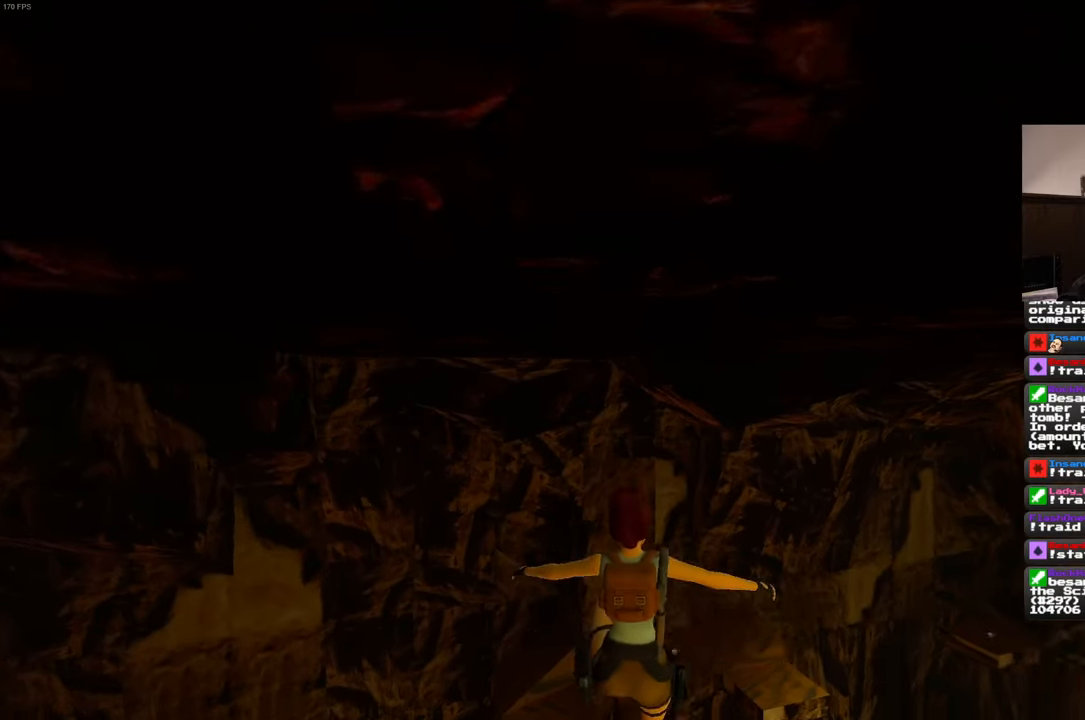
{"dt_ms": 500, "buttons": [], "left_stick": "up", "right_stick": "center", "events": [[284, "right_stick", "down"], [417, "right_stick", "center"]]}
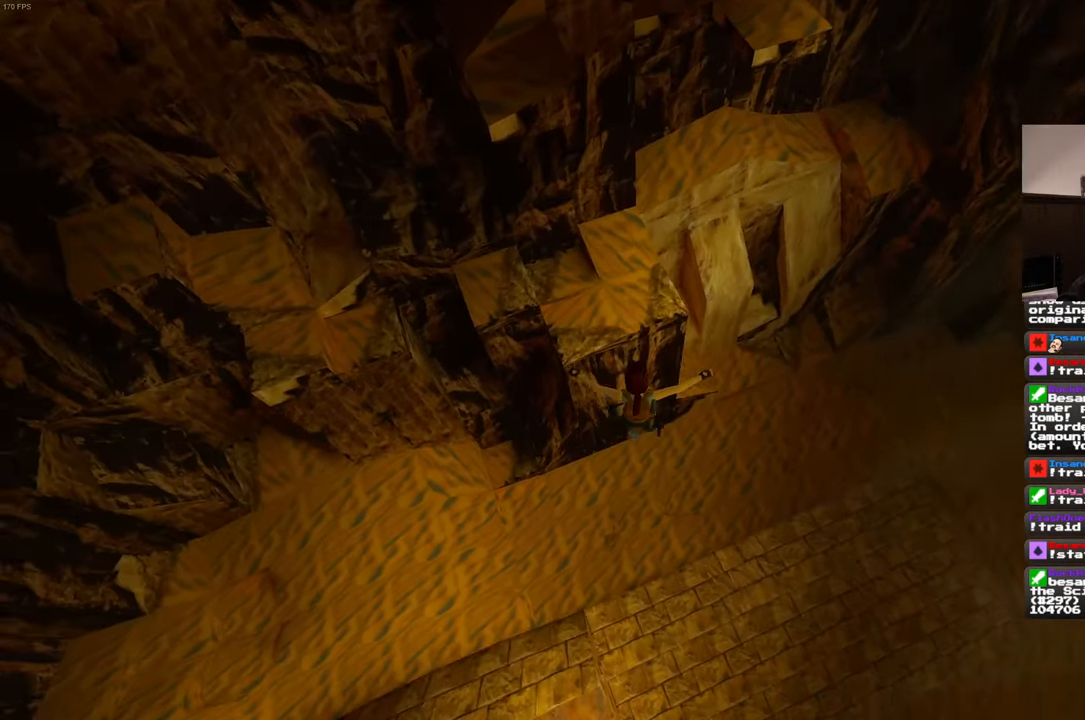
{"dt_ms": 500, "buttons": [], "left_stick": "center", "right_stick": "center", "events": [[217, "left_stick", "center"]]}
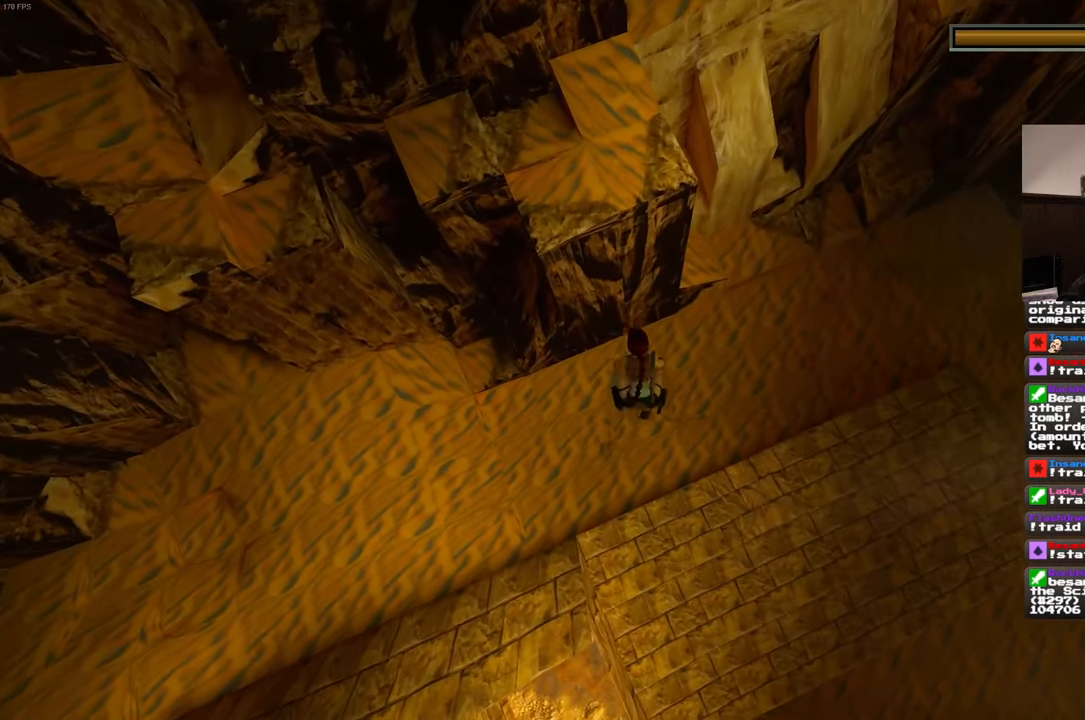
{"dt_ms": 500, "buttons": ["CROSS"], "left_stick": "center", "right_stick": "center", "events": [[317, "CROSS", "down"]]}
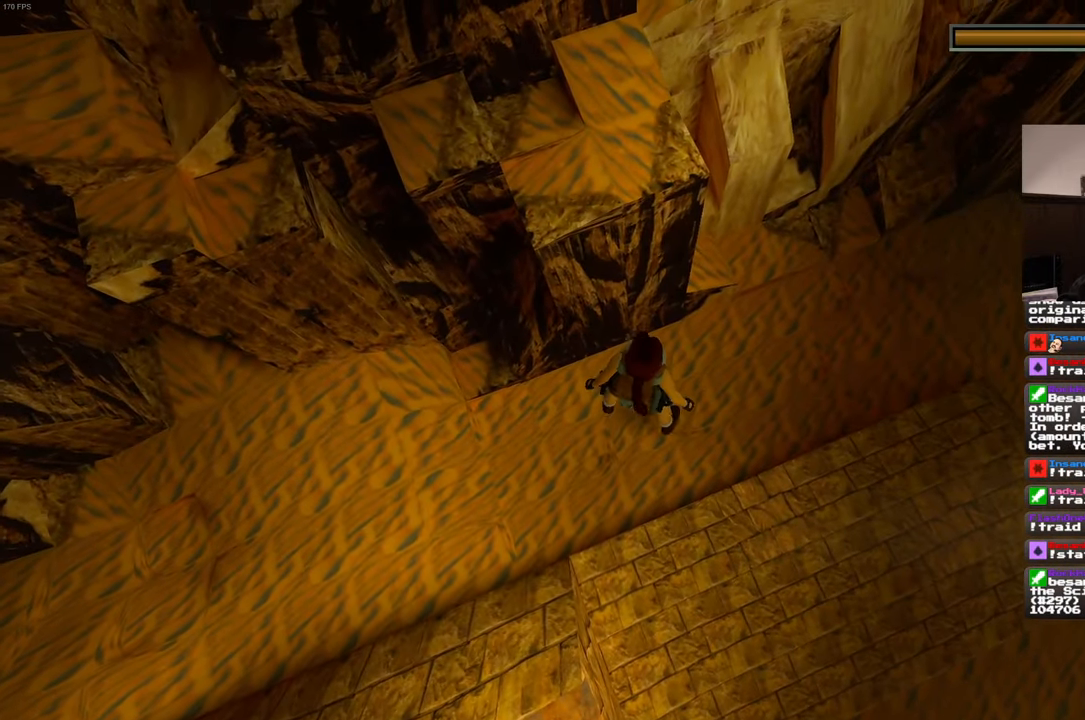
{"dt_ms": 500, "buttons": [], "left_stick": "center", "right_stick": "center", "events": [[100, "CROSS", "up"]]}
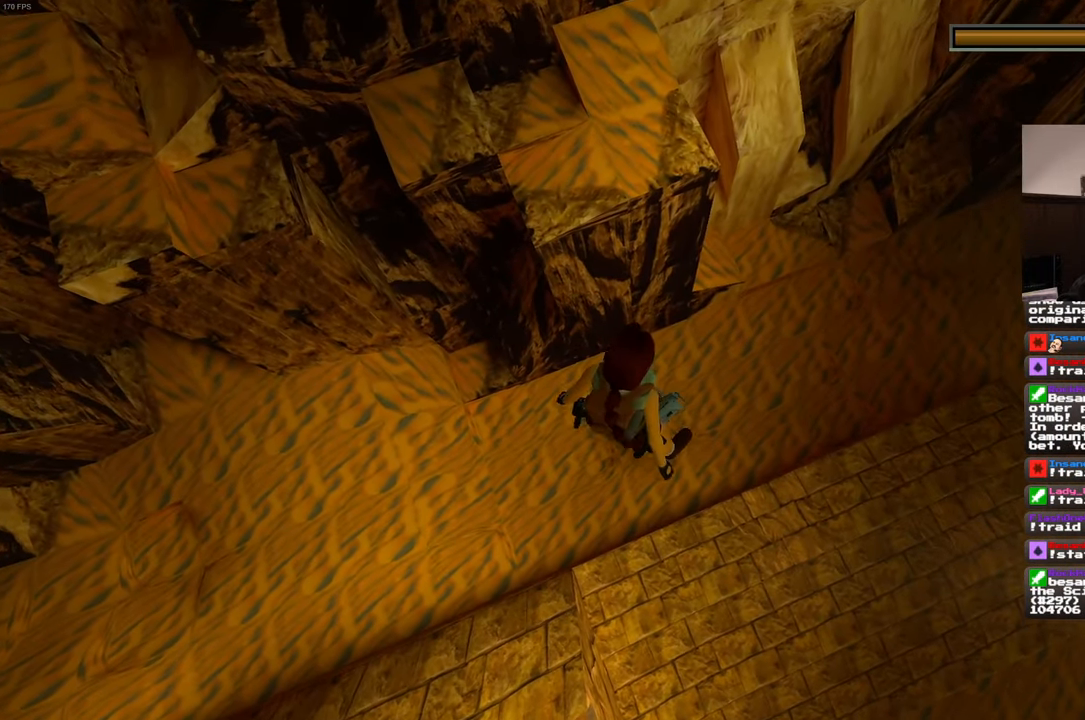
{"dt_ms": 500, "buttons": [], "left_stick": "center", "right_stick": "center", "events": []}
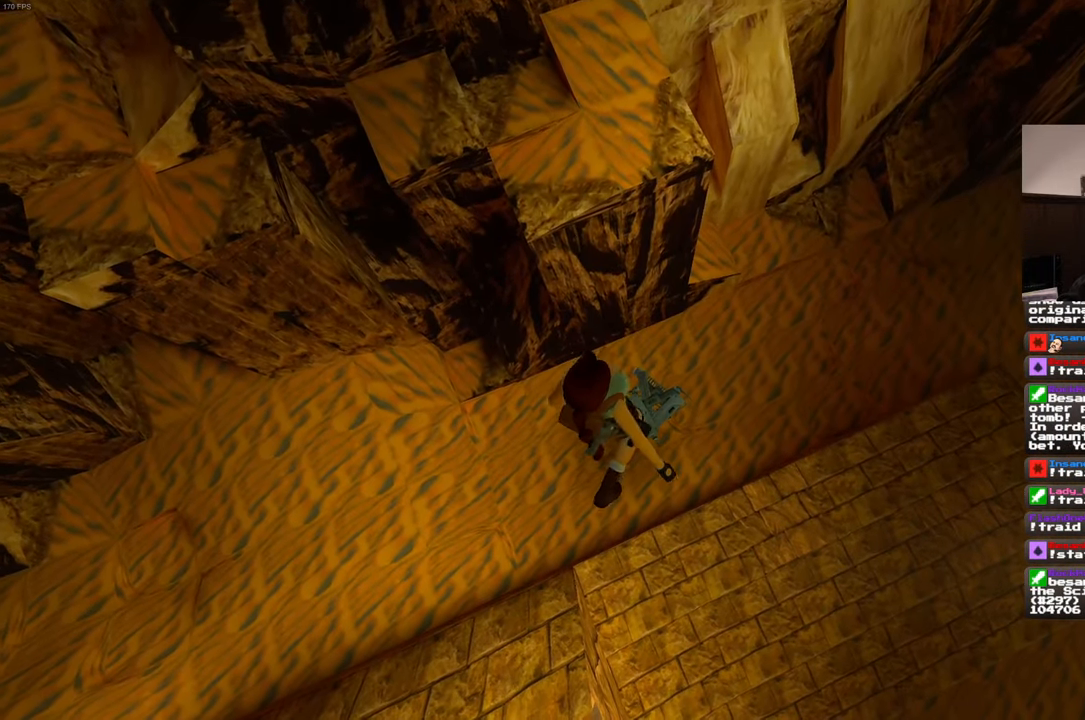
{"dt_ms": 500, "buttons": [], "left_stick": "center", "right_stick": "center", "events": [[117, "right_stick", "up-right"], [484, "right_stick", "center"]]}
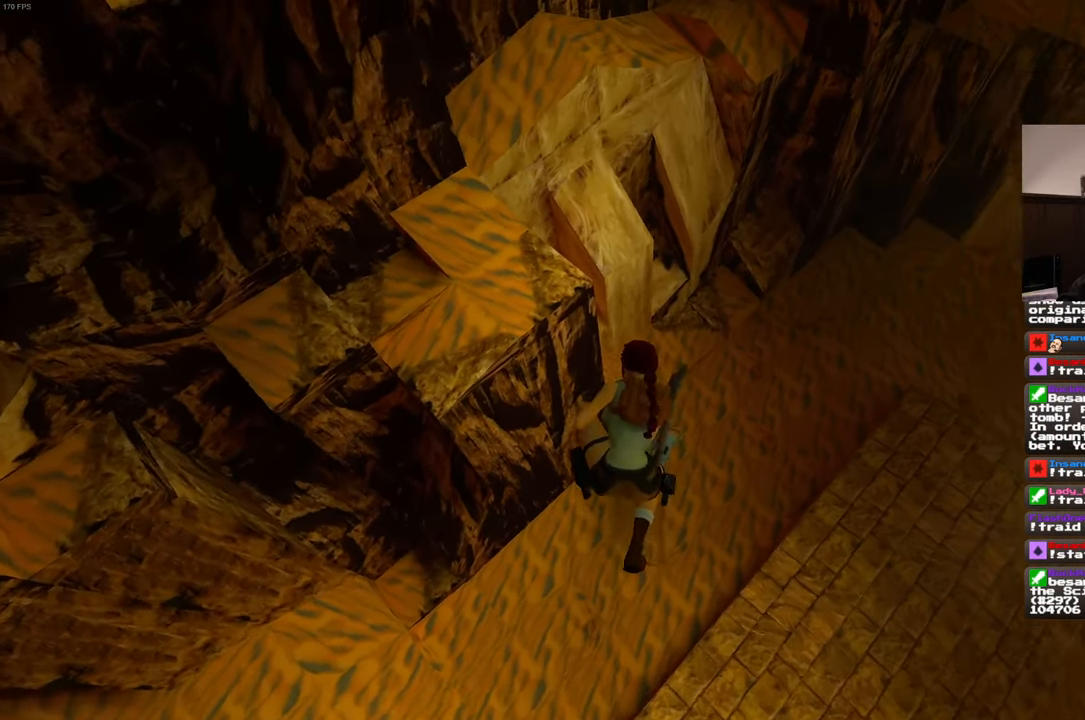
{"dt_ms": 500, "buttons": [], "left_stick": "center", "right_stick": "center", "events": [[50, "right_stick", "left"], [100, "right_stick", "center"]]}
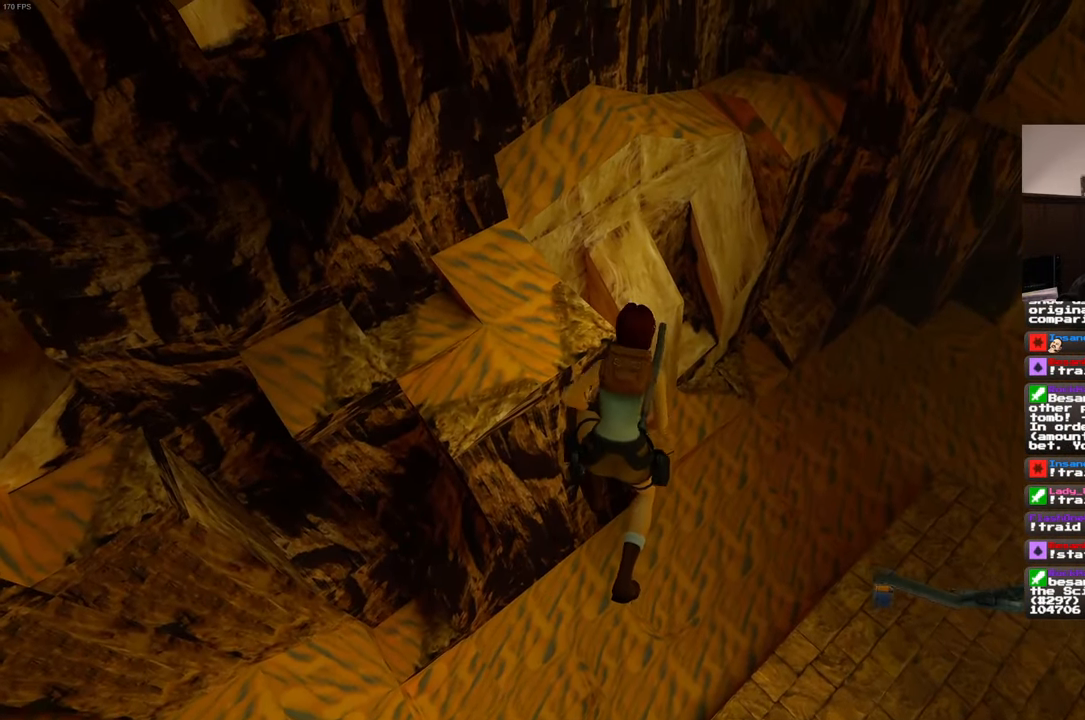
{"dt_ms": 500, "buttons": [], "left_stick": "center", "right_stick": "center", "events": [[17, "right_stick", "up"], [217, "right_stick", "center"]]}
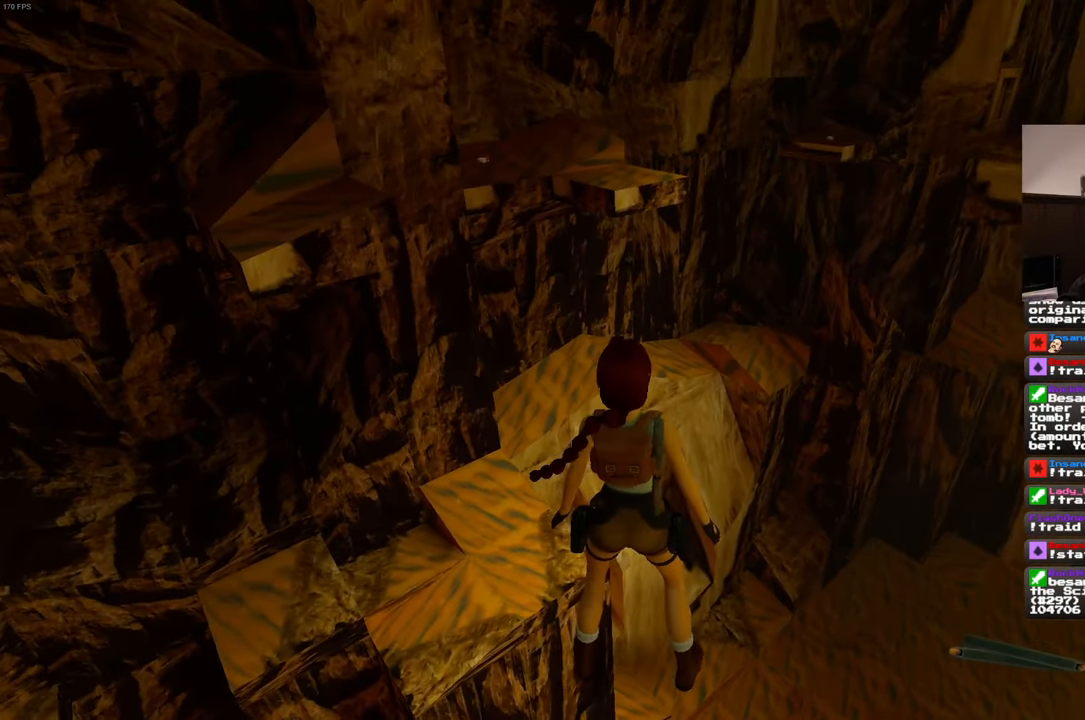
{"dt_ms": 500, "buttons": [], "left_stick": "center", "right_stick": "right", "events": [[184, "right_stick", "right"]]}
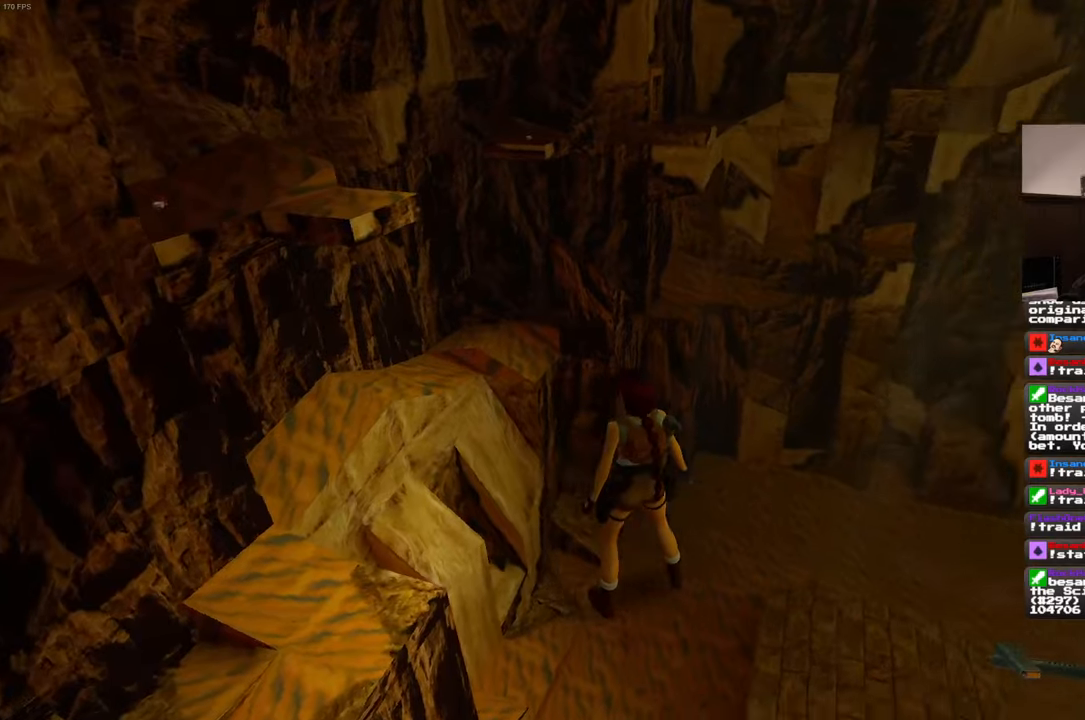
{"dt_ms": 1000, "buttons": ["R1"], "left_stick": "up", "right_stick": "center"}
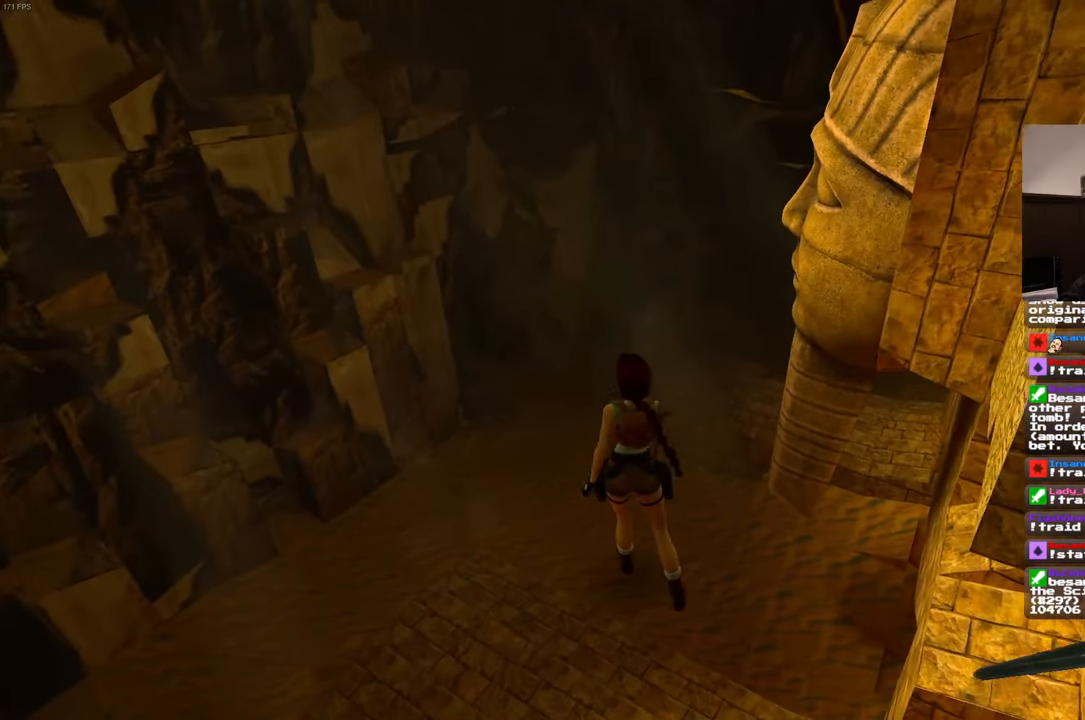
{"dt_ms": 500, "buttons": ["R1"], "left_stick": "up", "right_stick": "center", "events": [[116, "left_stick", "up-left"], [450, "left_stick", "up"]]}